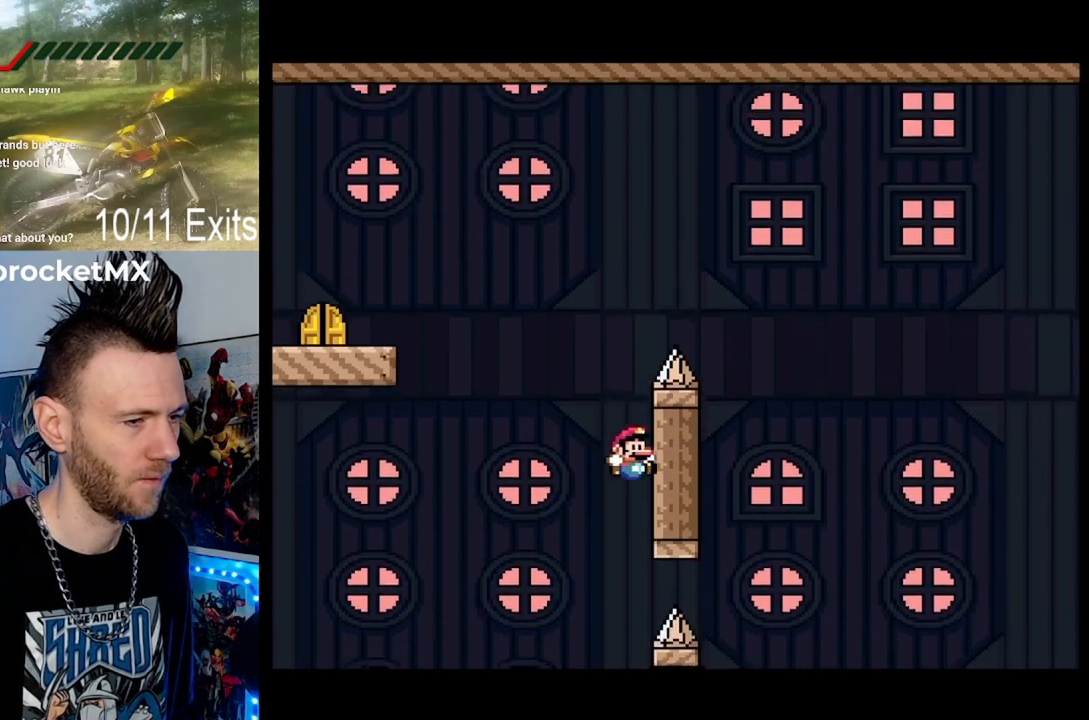
Gameplay with a controller (Nintendo layout); each line is a JSON object with the inputs held at the frame after it. "events" lists button and stick changes between this image and that frame as [ms after this image, input, new state], when the widget could be followed in between. Not read: L1 L3 R1 R3.
{"buttons": ["Y"], "events": [[67, "B", "up"], [133, "DPAD_RIGHT", "up"], [133, "DPAD_UP", "up"]]}
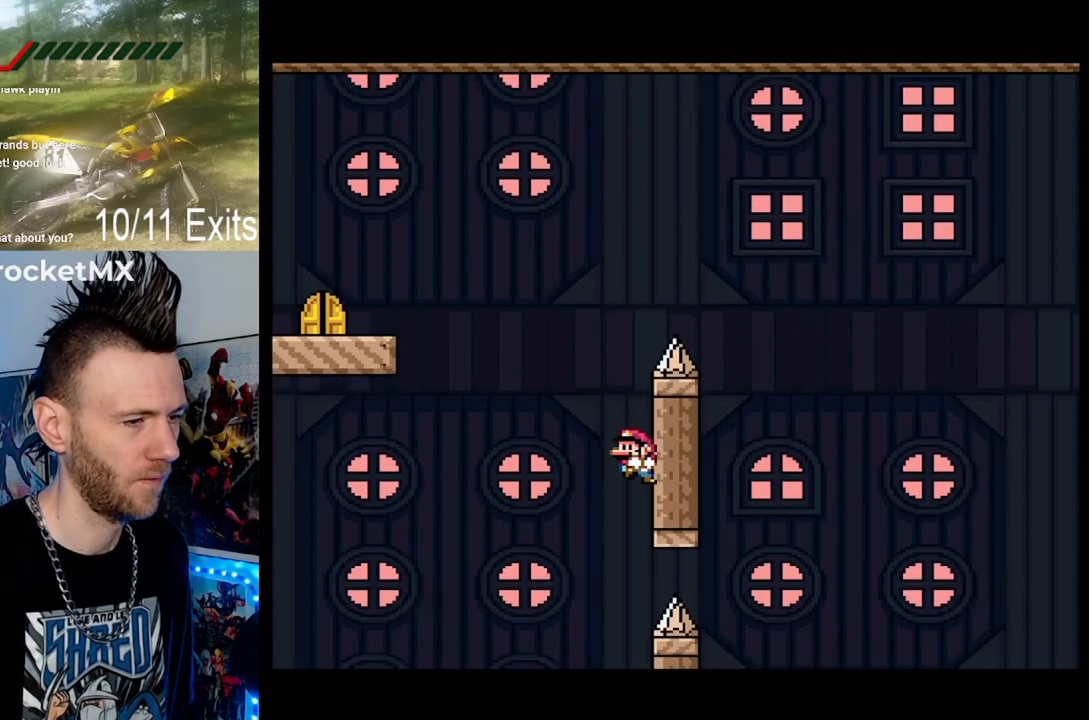
{"buttons": ["B", "Y"], "events": [[233, "B", "down"], [233, "DPAD_LEFT", "down"], [333, "B", "up"], [433, "DPAD_LEFT", "up"], [500, "B", "down"]]}
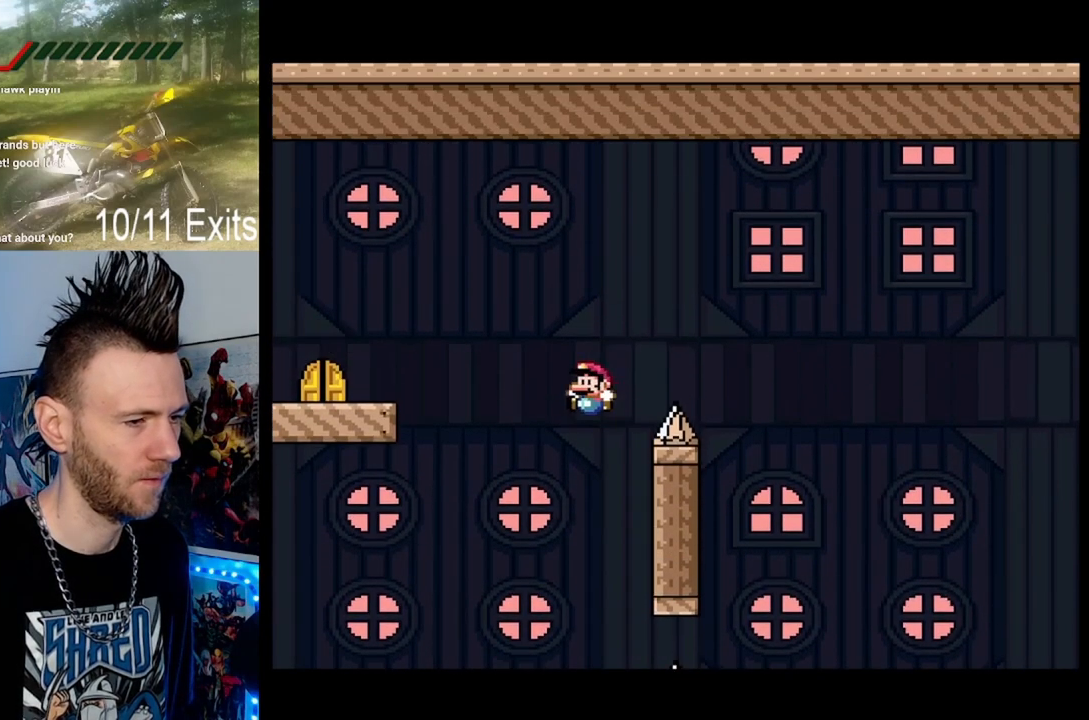
{"buttons": ["B", "Y", "DPAD_UP", "DPAD_RIGHT"], "events": [[33, "DPAD_RIGHT", "down"], [100, "DPAD_UP", "down"]]}
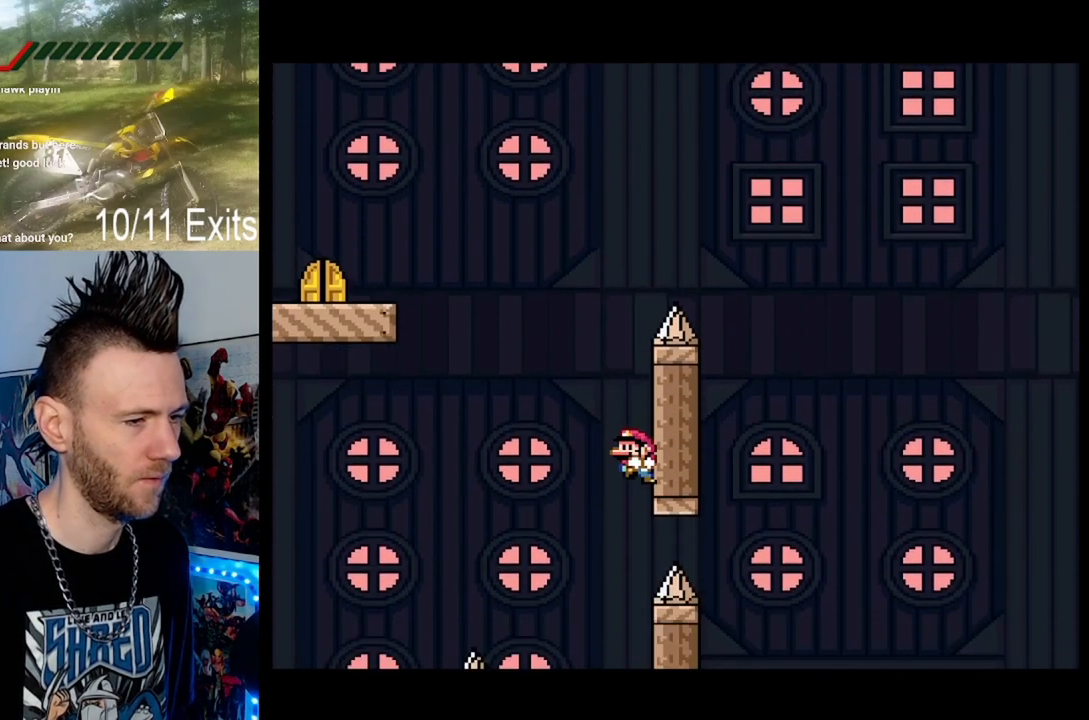
{"buttons": ["Y", "DPAD_RIGHT"], "events": [[33, "B", "up"], [33, "DPAD_UP", "up"], [67, "DPAD_RIGHT", "up"], [233, "Y", "up"], [267, "DPAD_LEFT", "down"], [267, "Y", "down"], [333, "B", "down"], [400, "B", "up"], [433, "DPAD_LEFT", "up"], [467, "DPAD_RIGHT", "down"]]}
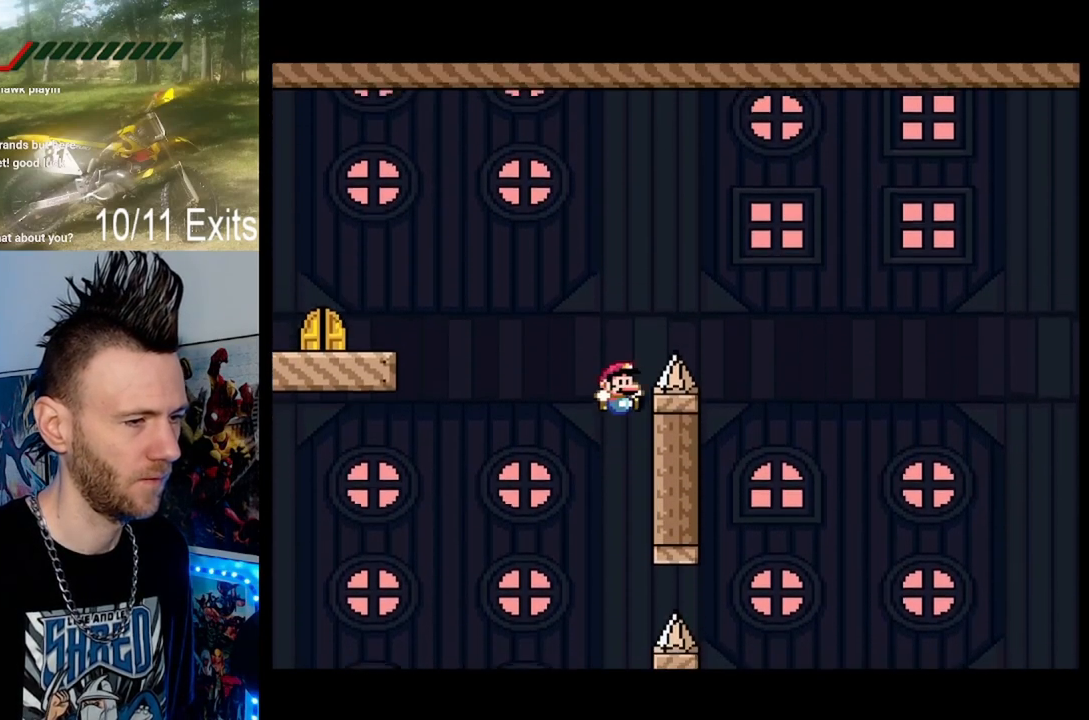
{"buttons": ["Y"], "events": [[167, "DPAD_UP", "down"], [233, "DPAD_UP", "up"], [300, "DPAD_RIGHT", "up"]]}
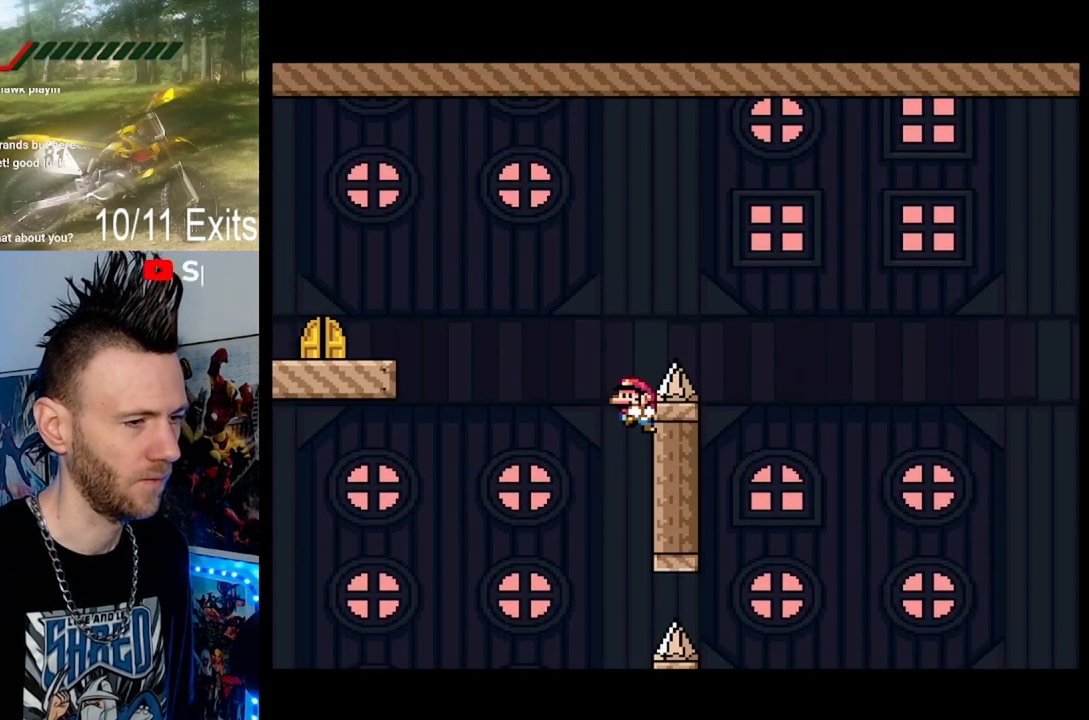
{"buttons": ["B", "Y", "DPAD_LEFT"], "events": [[33, "DPAD_LEFT", "down"], [100, "B", "down"]]}
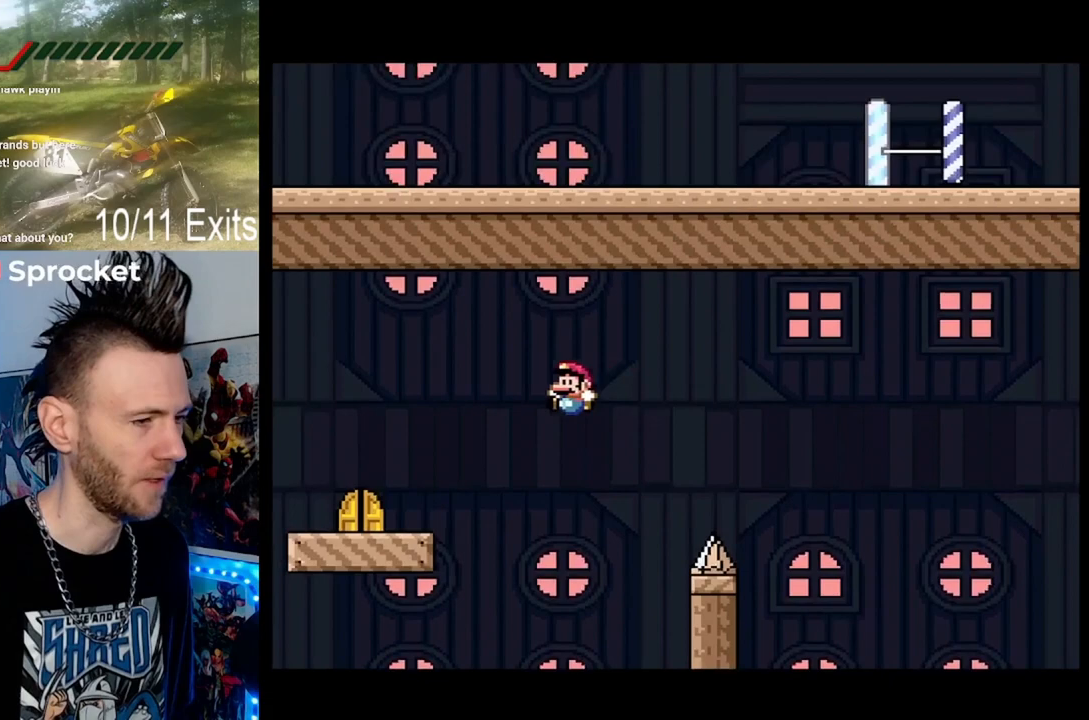
{"buttons": ["Y", "DPAD_RIGHT"], "events": [[333, "B", "up"], [333, "DPAD_LEFT", "up"], [433, "DPAD_RIGHT", "down"]]}
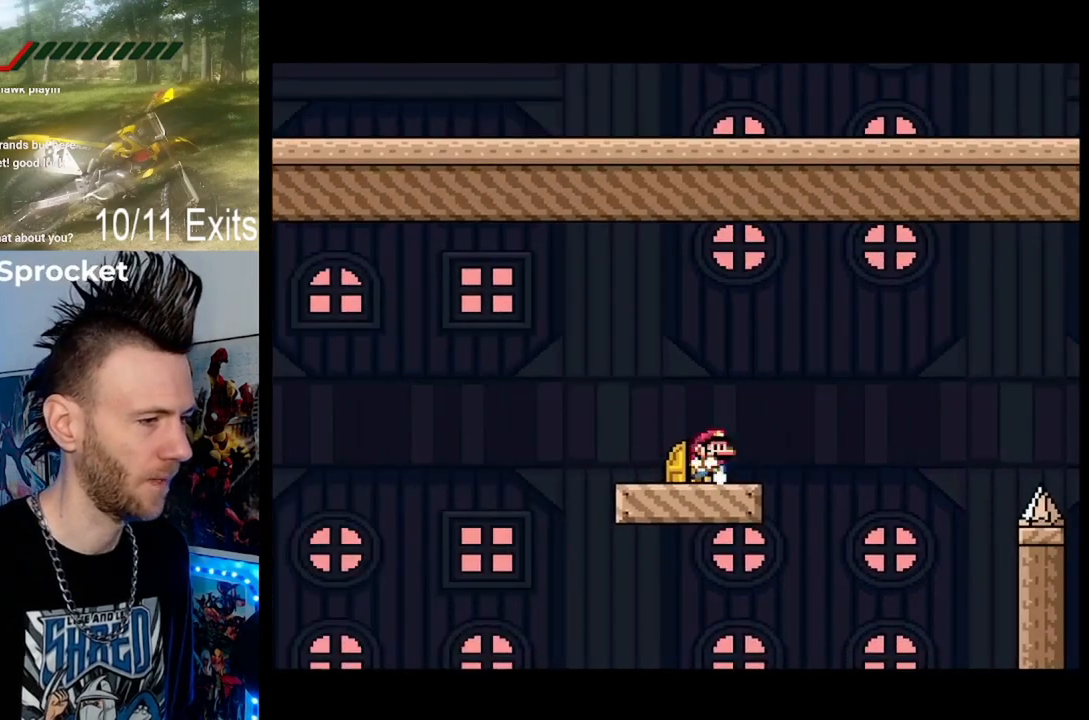
{"buttons": ["Y"], "events": [[67, "DPAD_RIGHT", "up"], [300, "DPAD_LEFT", "down"], [433, "DPAD_LEFT", "up"]]}
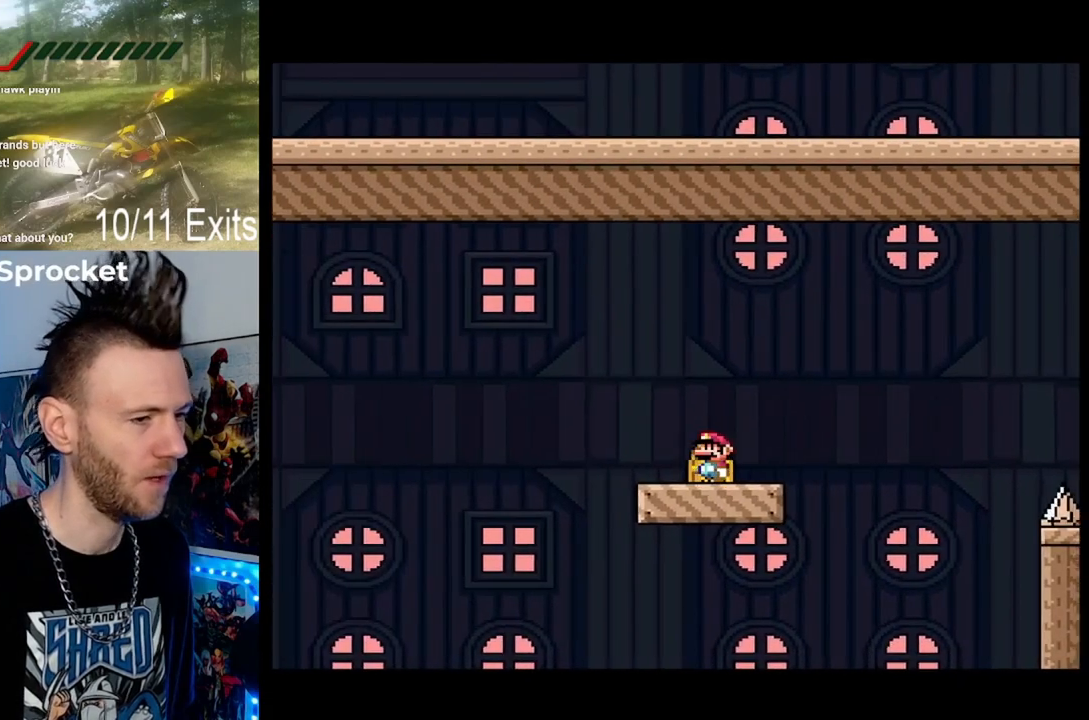
{"buttons": [], "events": [[167, "DPAD_UP", "down"], [267, "DPAD_UP", "up"], [367, "Y", "up"]]}
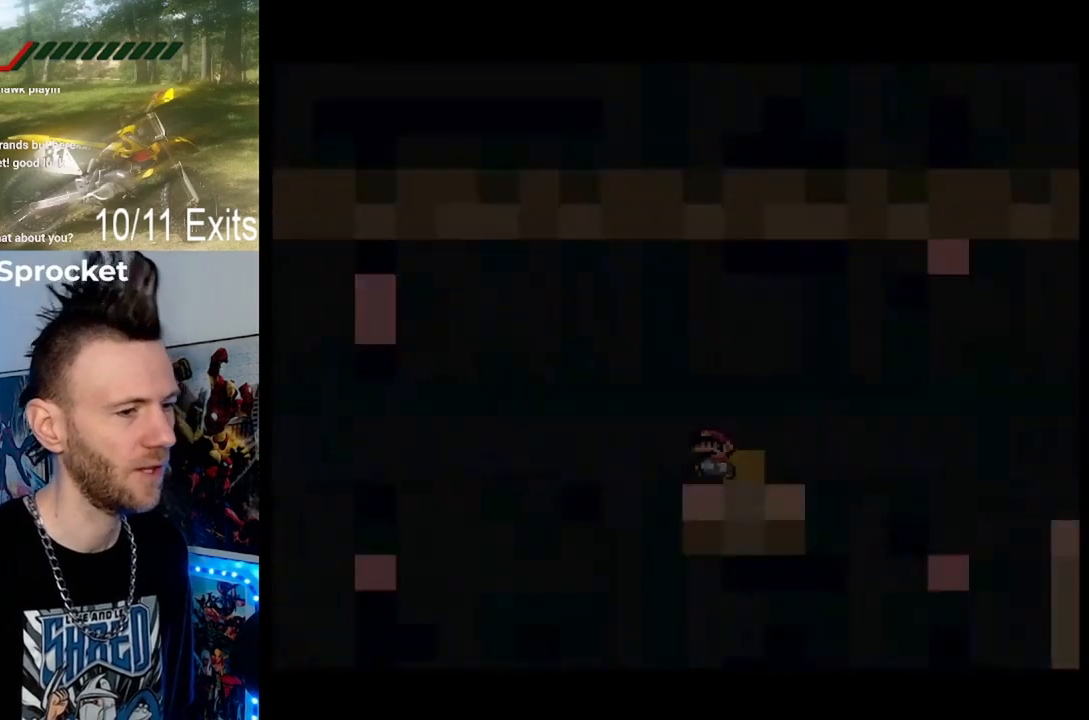
{"buttons": [], "events": []}
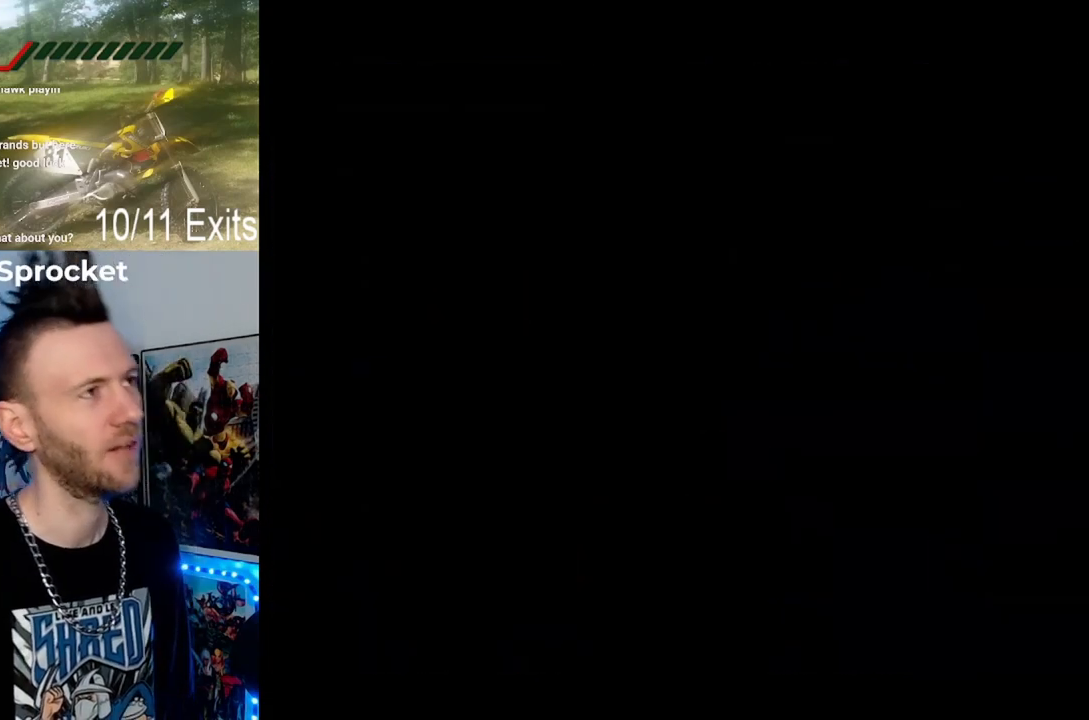
{"buttons": [], "events": []}
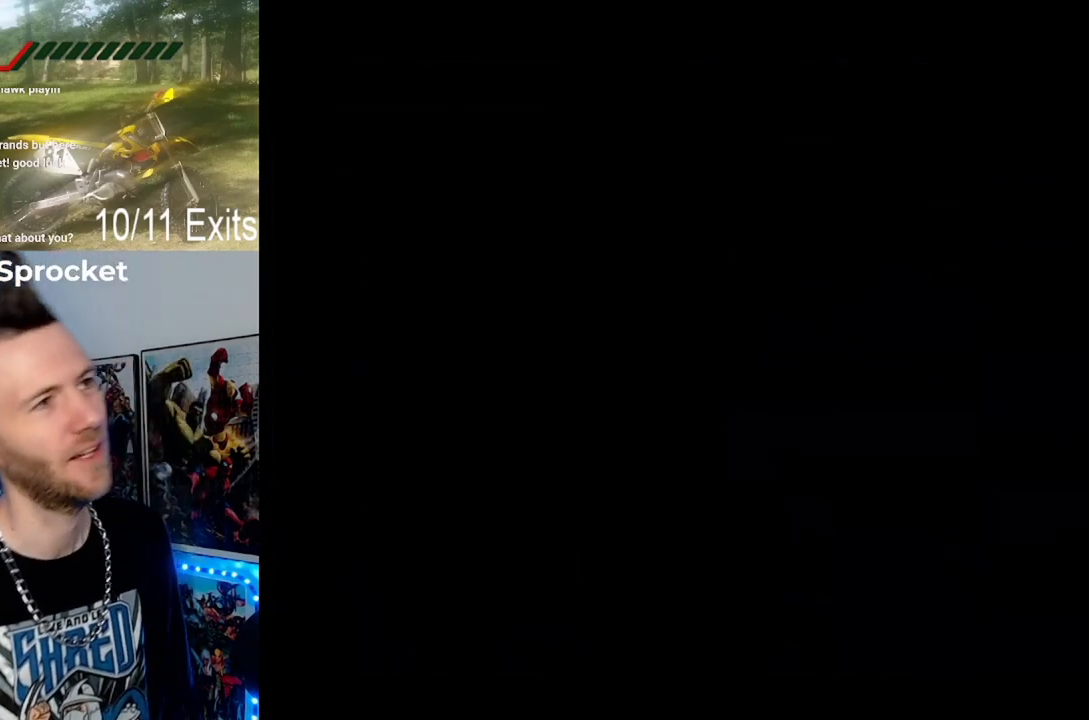
{"buttons": [], "events": []}
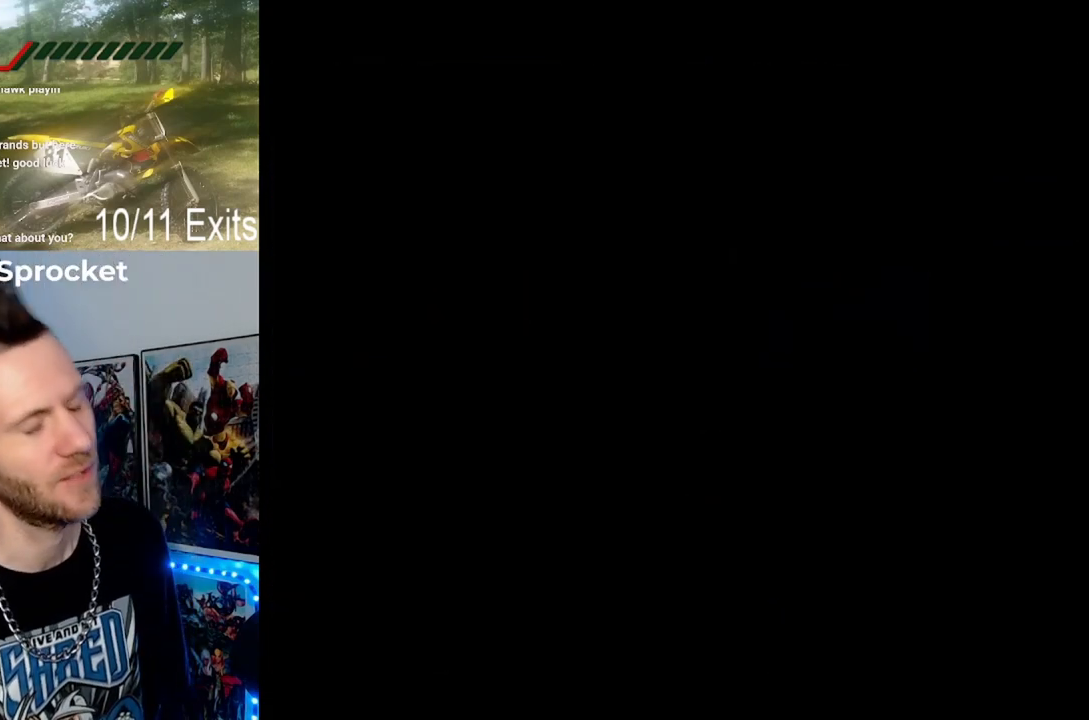
{"buttons": [], "events": []}
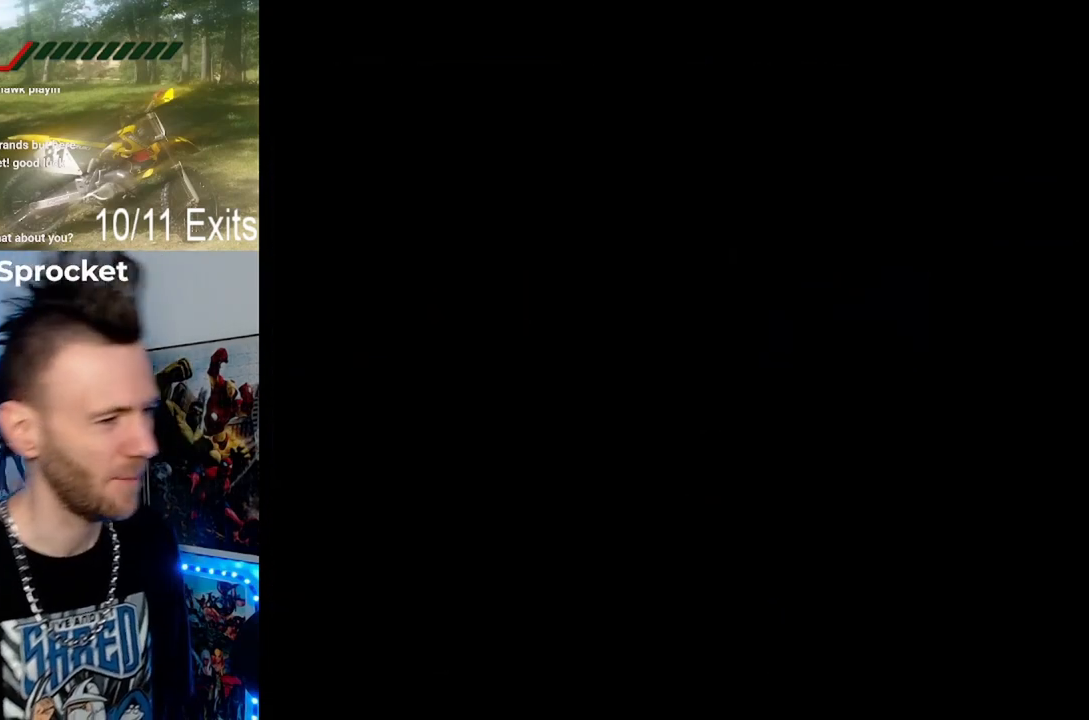
{"buttons": [], "events": []}
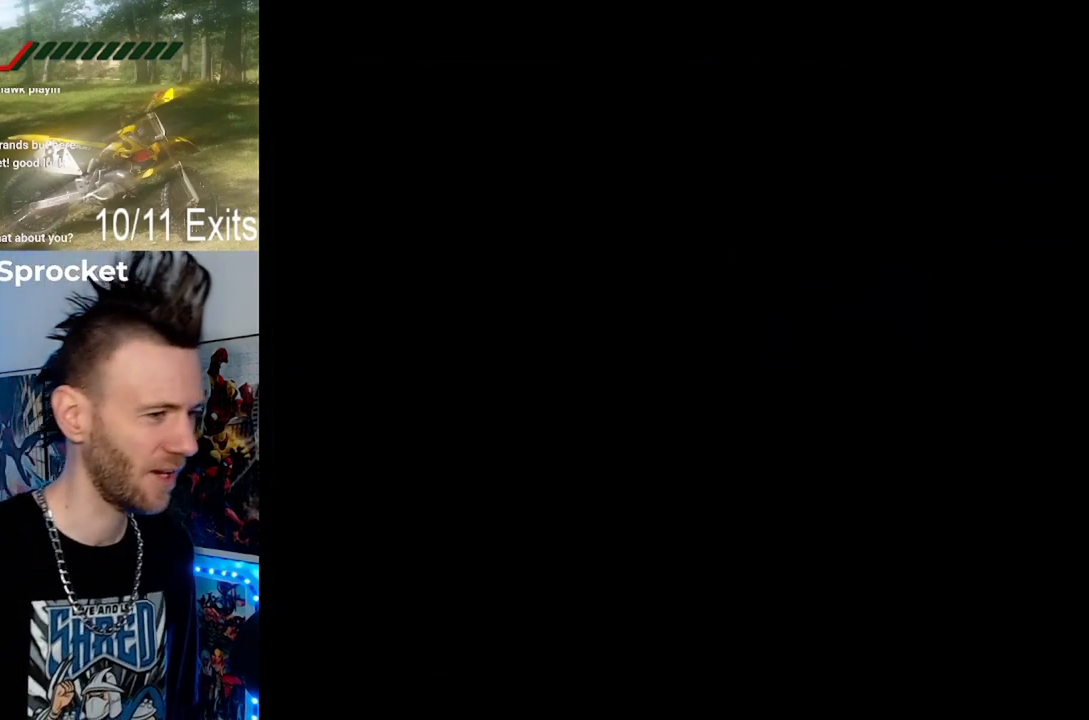
{"buttons": [], "events": []}
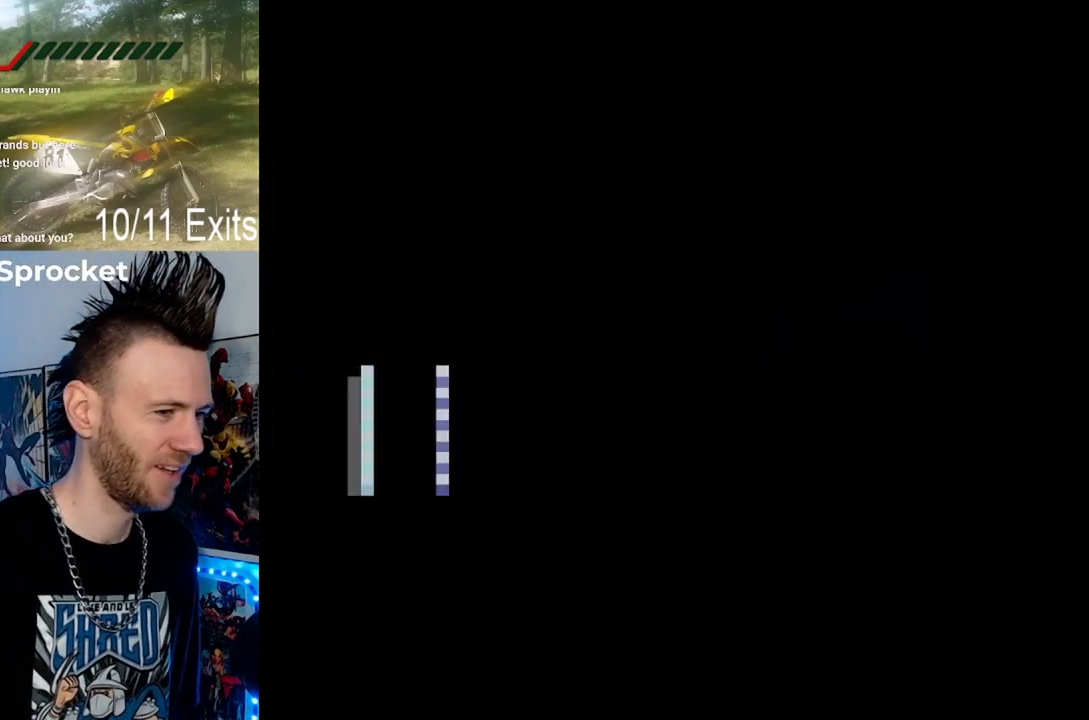
{"buttons": ["Y"], "events": [[300, "Y", "down"]]}
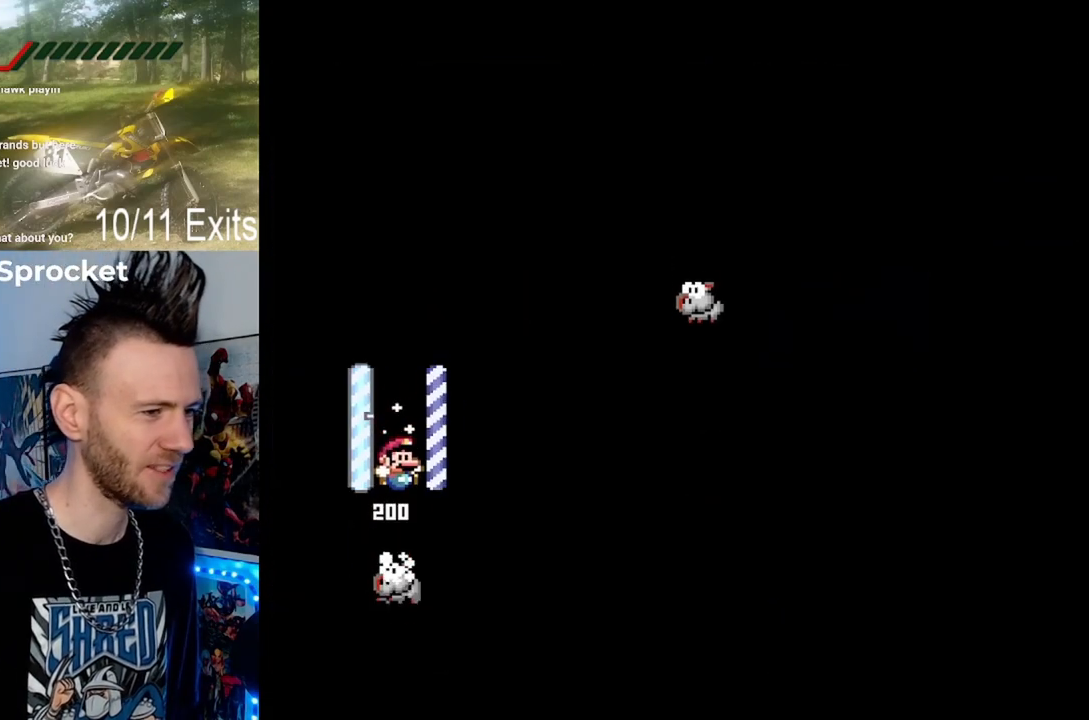
{"buttons": ["Y"], "events": [[167, "Y", "up"], [333, "Y", "down"]]}
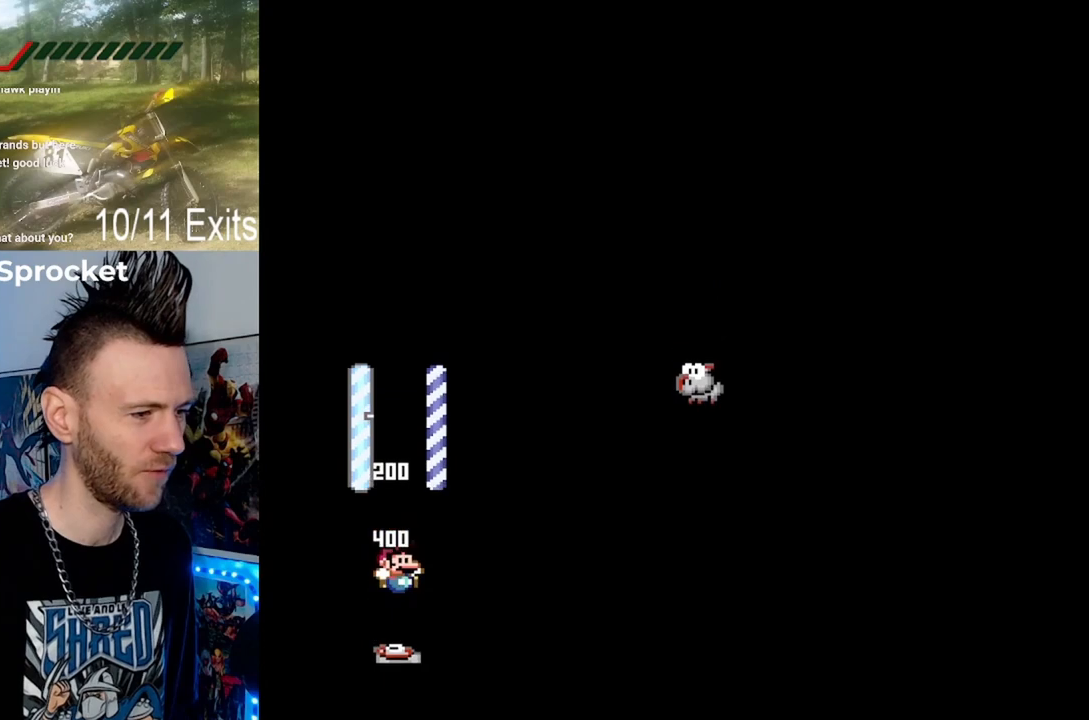
{"buttons": ["Y"], "events": []}
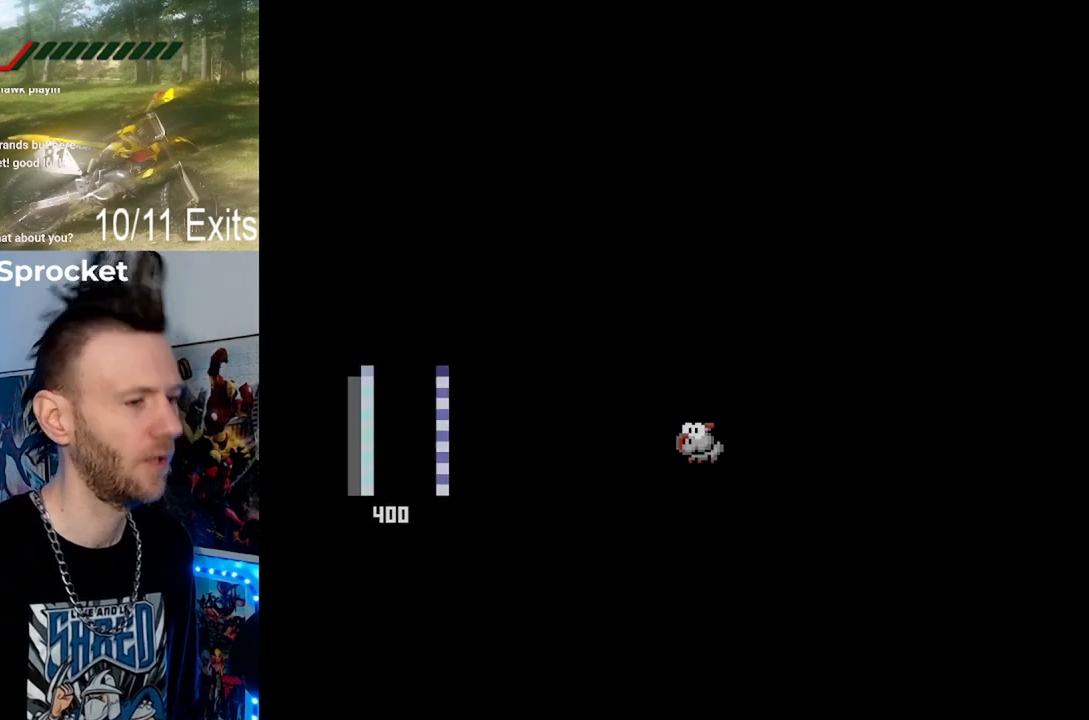
{"buttons": [], "events": [[33, "Y", "up"]]}
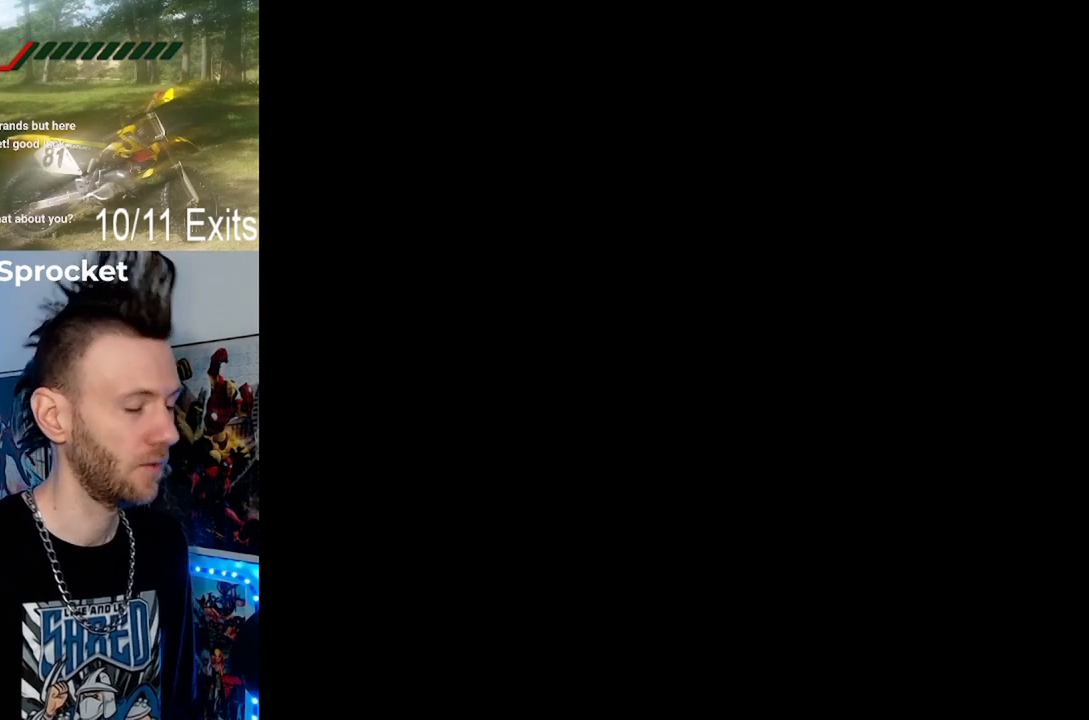
{"buttons": [], "events": []}
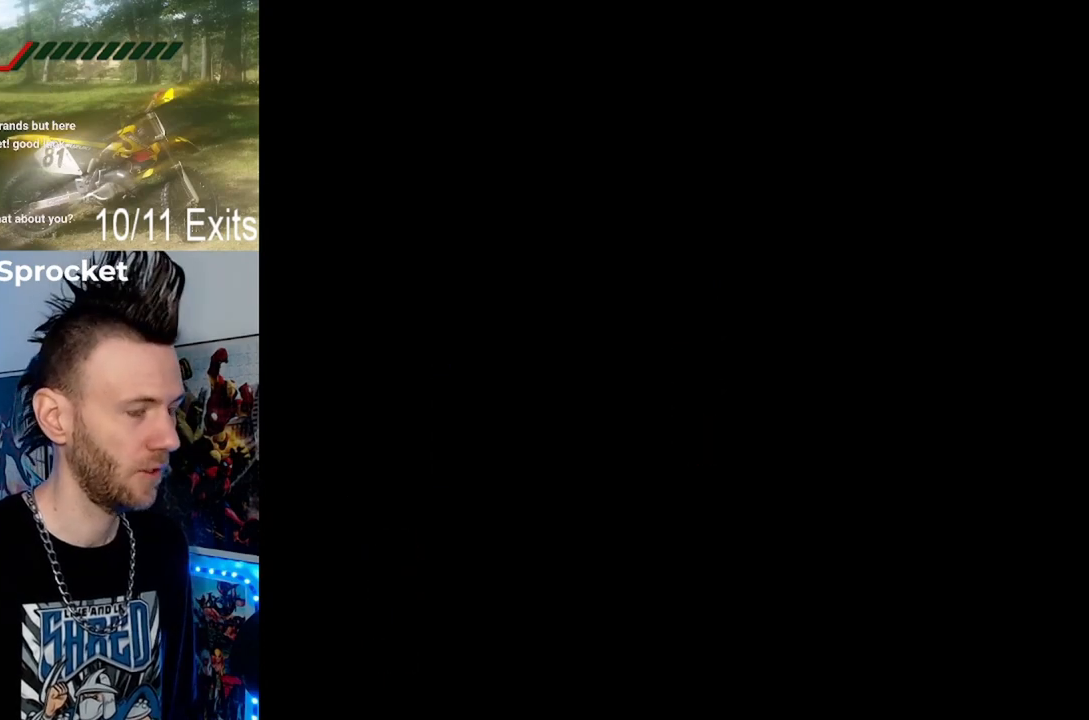
{"buttons": ["DPAD_DOWN"], "events": [[133, "Y", "down"], [467, "DPAD_DOWN", "down"], [467, "Y", "up"]]}
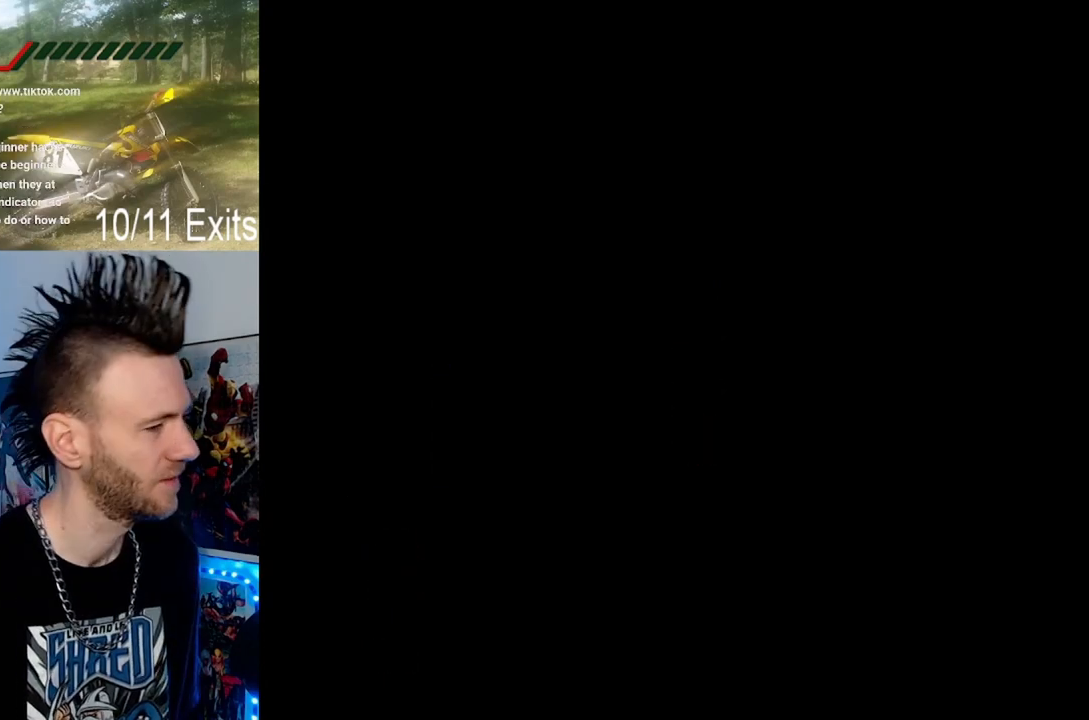
{"buttons": ["DPAD_DOWN"], "events": []}
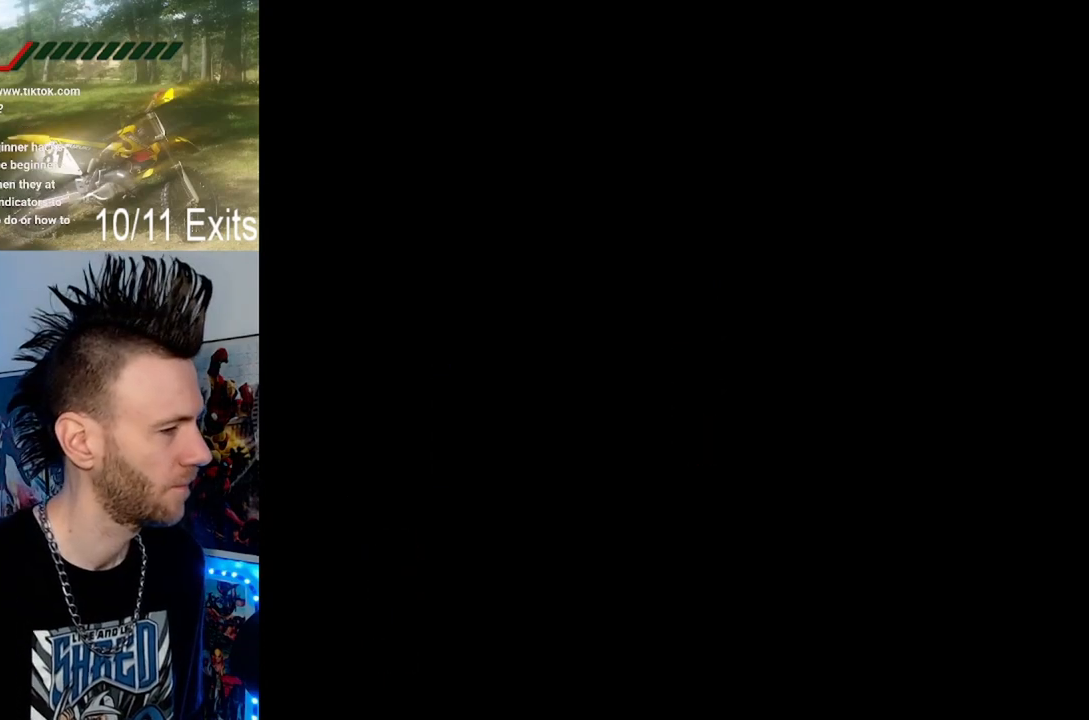
{"buttons": ["B", "DPAD_DOWN"], "events": [[500, "B", "down"]]}